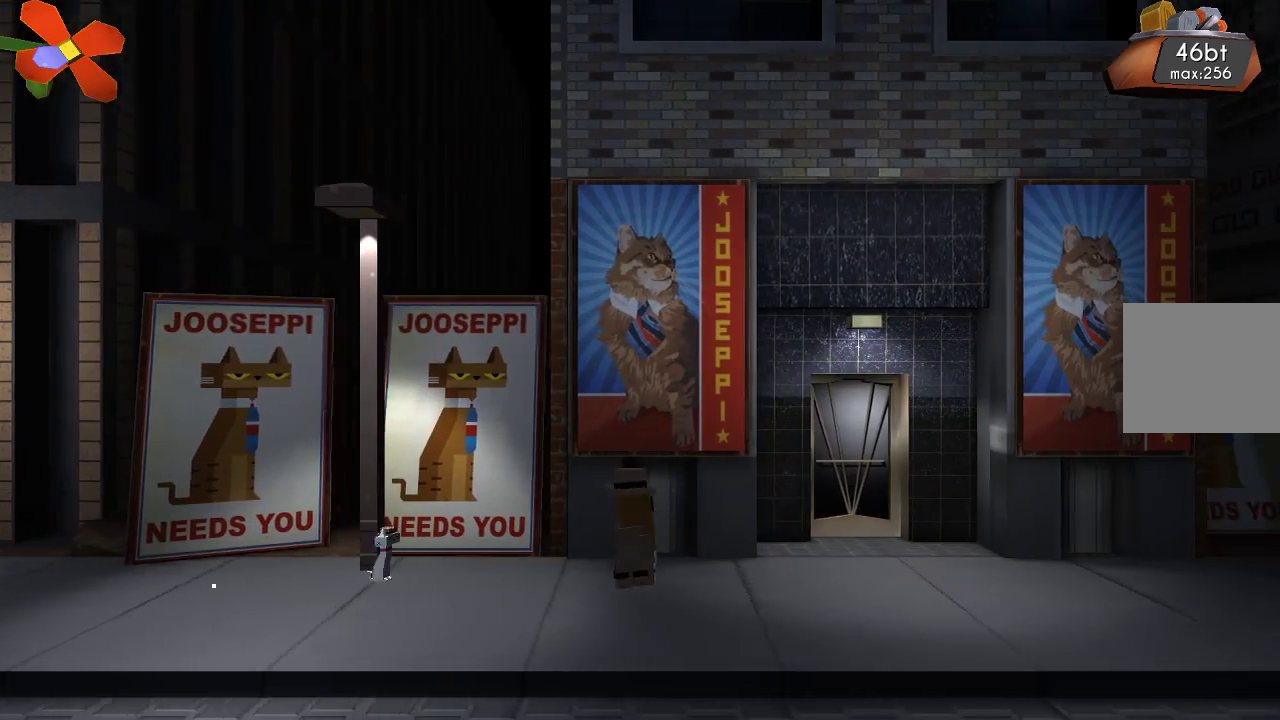
Gameplay with a controller (PlayStation layout); each line is a JSON object with the inputs held at the frame after it (dt_ms = milliseconds from this image to that frame). "events" lists button and stick changes between this image and that frame as [ms after this image, input, new state], when the widget could be followed in between. Not read: R1.
{"dt_ms": 500, "buttons": [], "left_stick": "right", "right_stick": "center", "events": []}
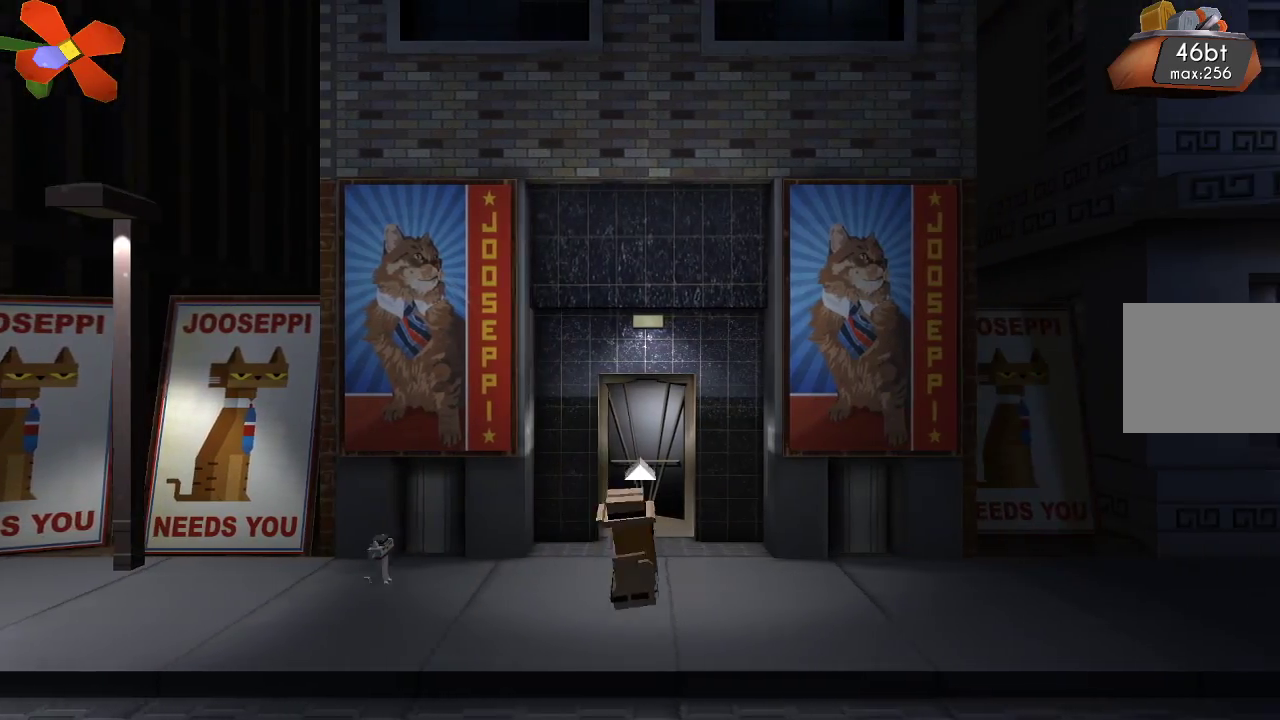
{"dt_ms": 500, "buttons": [], "left_stick": "right", "right_stick": "center", "events": []}
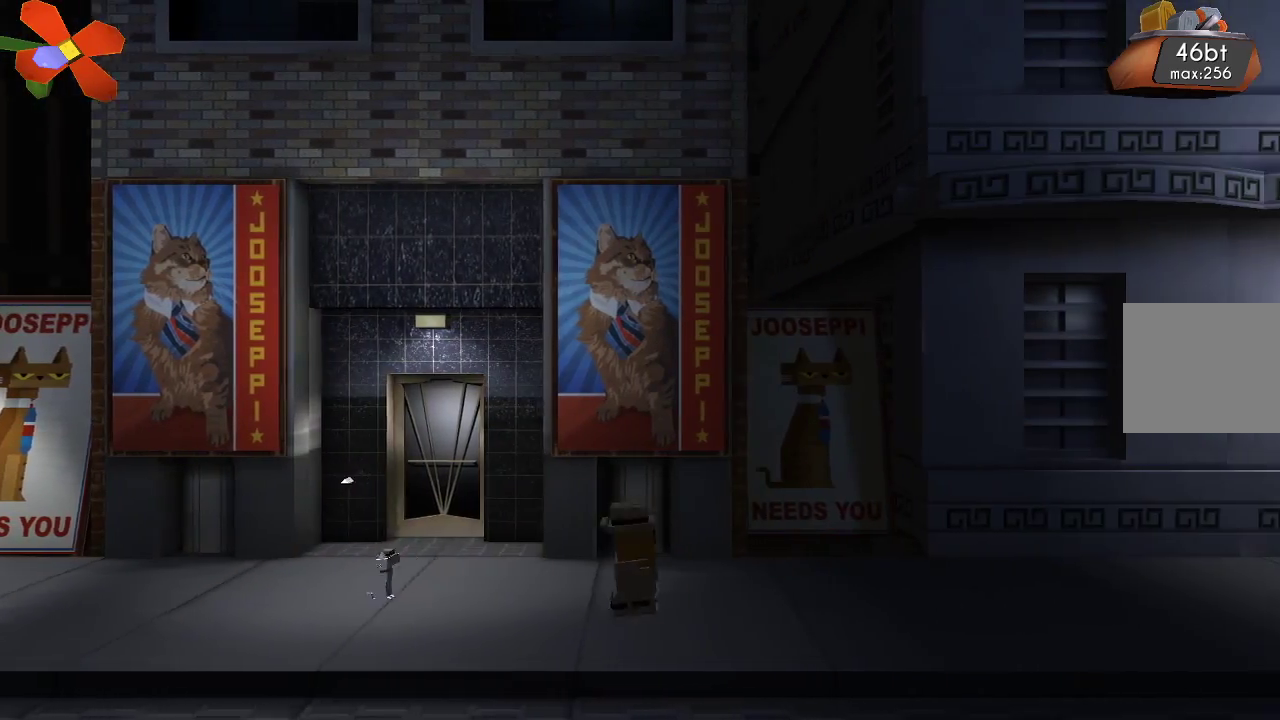
{"dt_ms": 500, "buttons": [], "left_stick": "right", "right_stick": "center", "events": []}
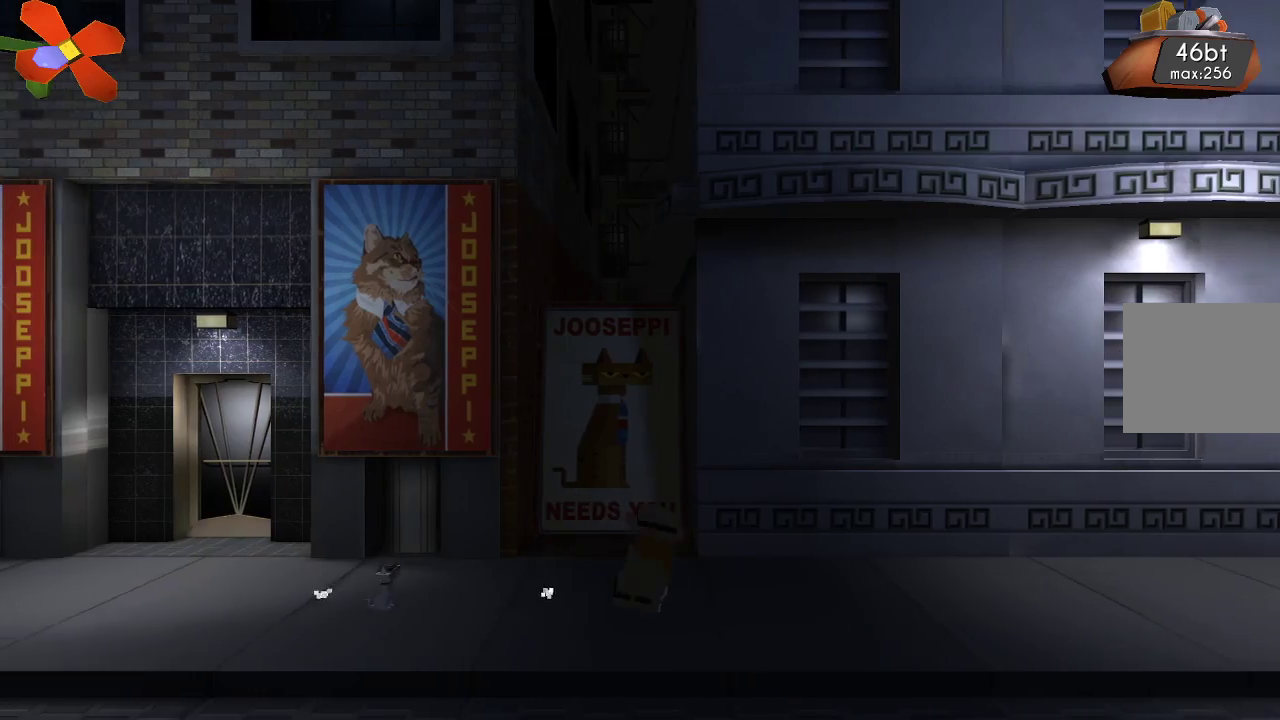
{"dt_ms": 500, "buttons": [], "left_stick": "right", "right_stick": "center", "events": []}
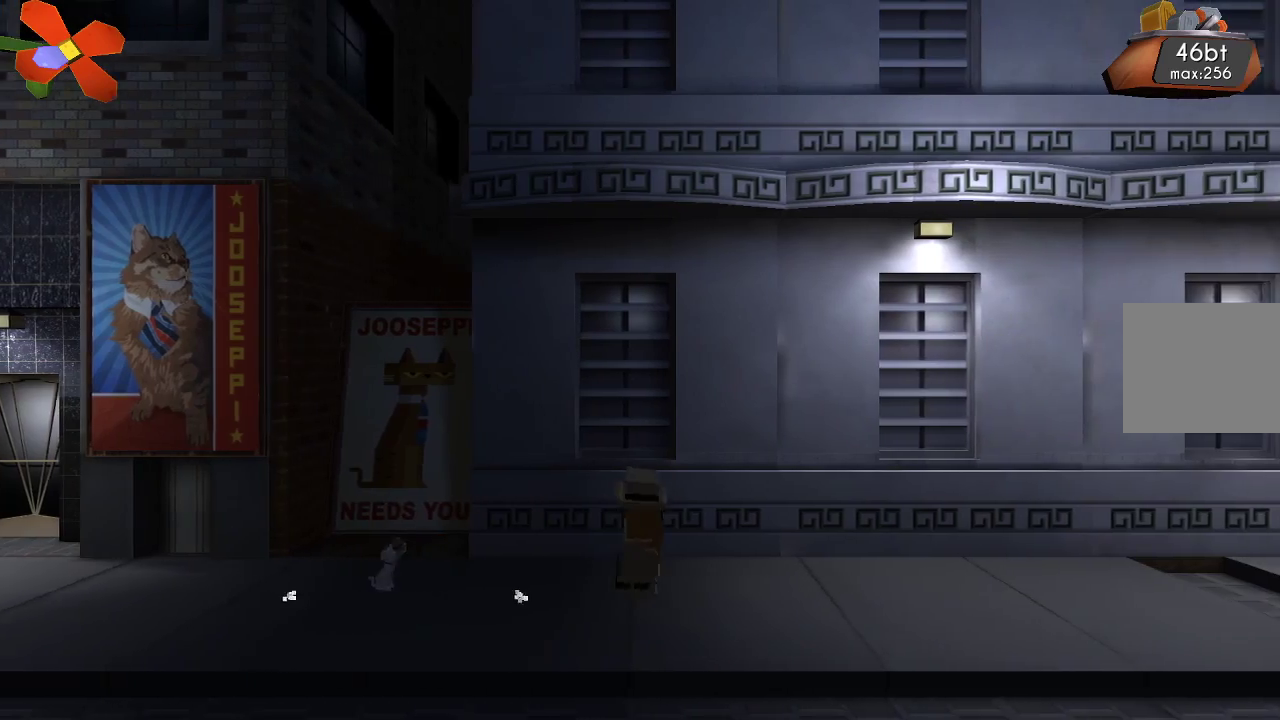
{"dt_ms": 500, "buttons": [], "left_stick": "right", "right_stick": "center", "events": []}
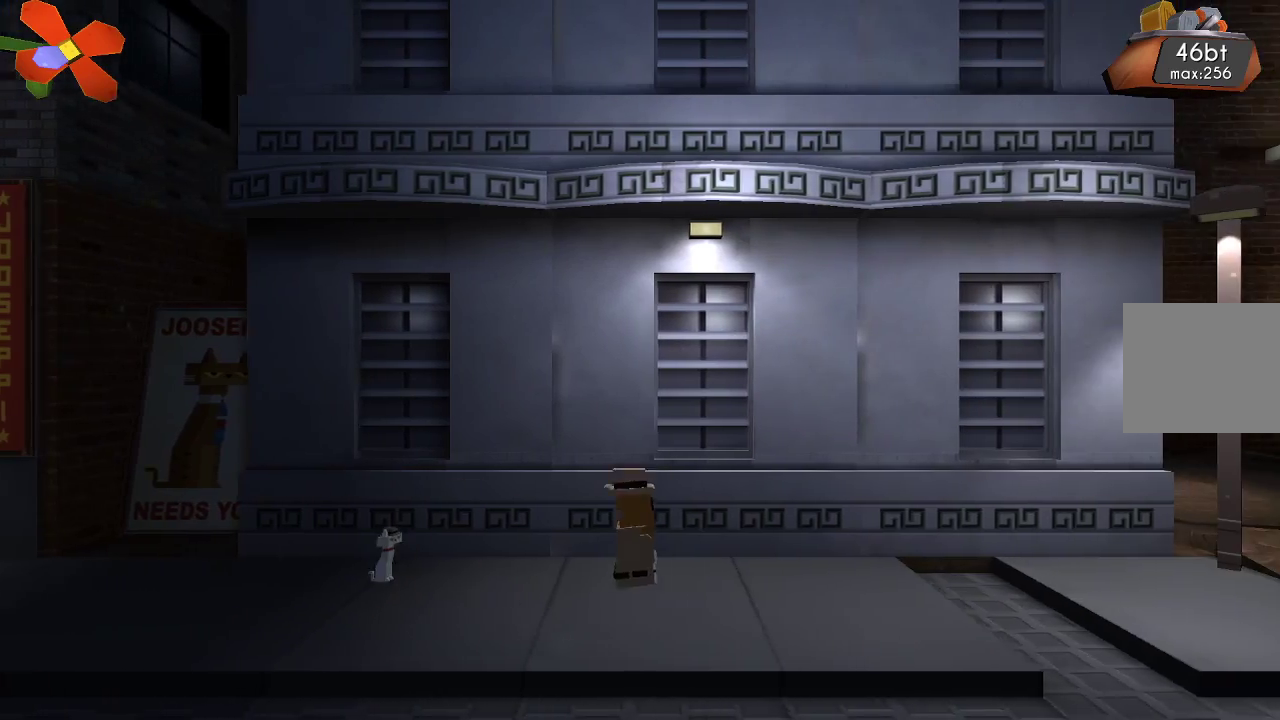
{"dt_ms": 500, "buttons": [], "left_stick": "right", "right_stick": "center", "events": []}
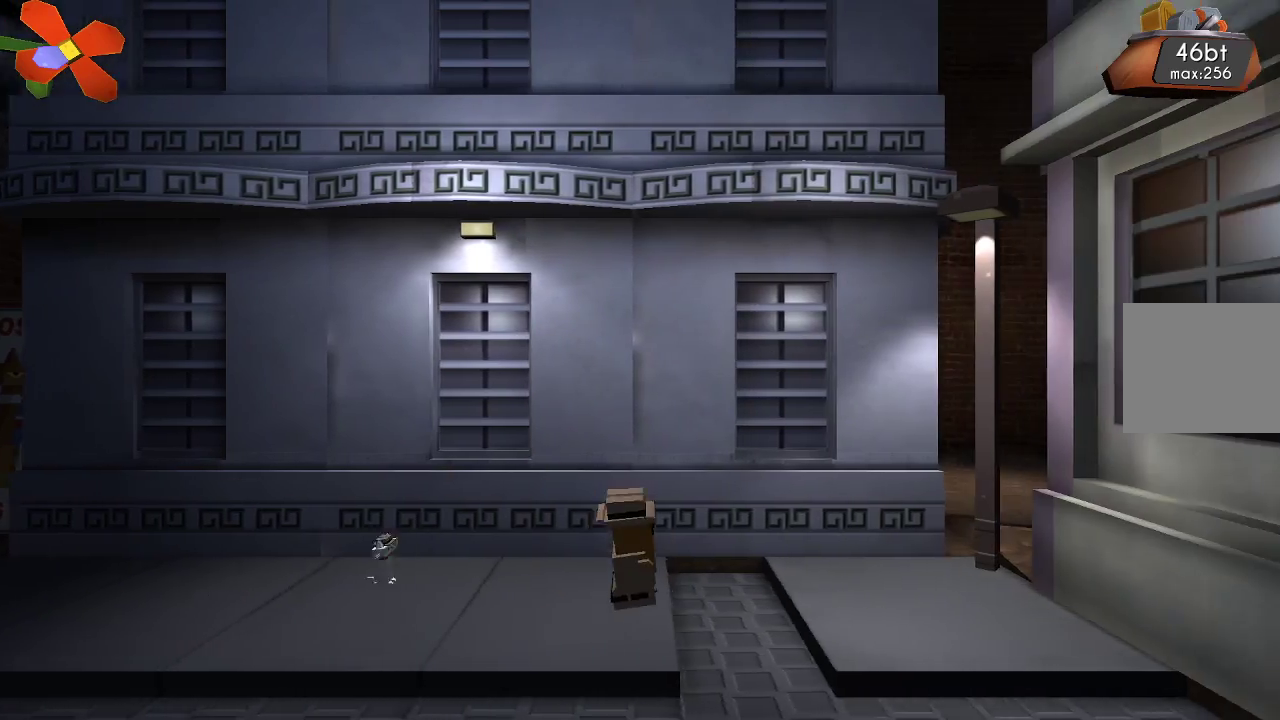
{"dt_ms": 500, "buttons": [], "left_stick": "right", "right_stick": "center", "events": []}
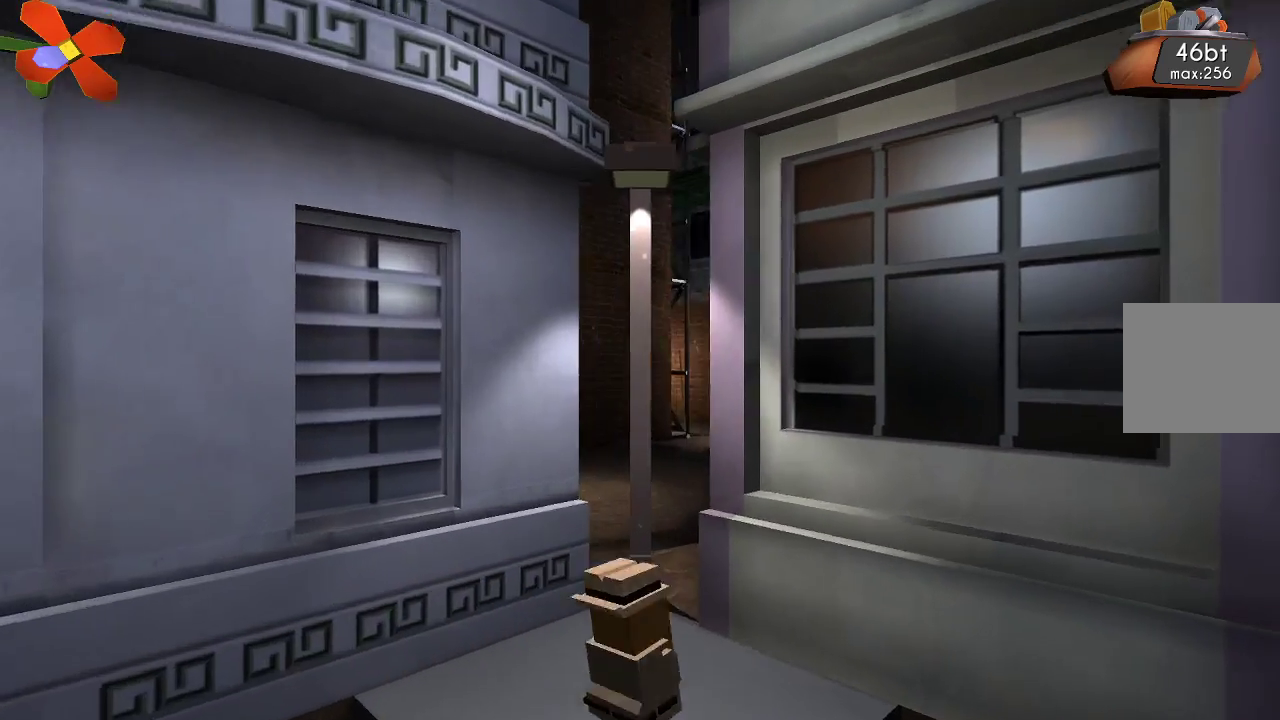
{"dt_ms": 500, "buttons": [], "left_stick": "right", "right_stick": "center", "events": []}
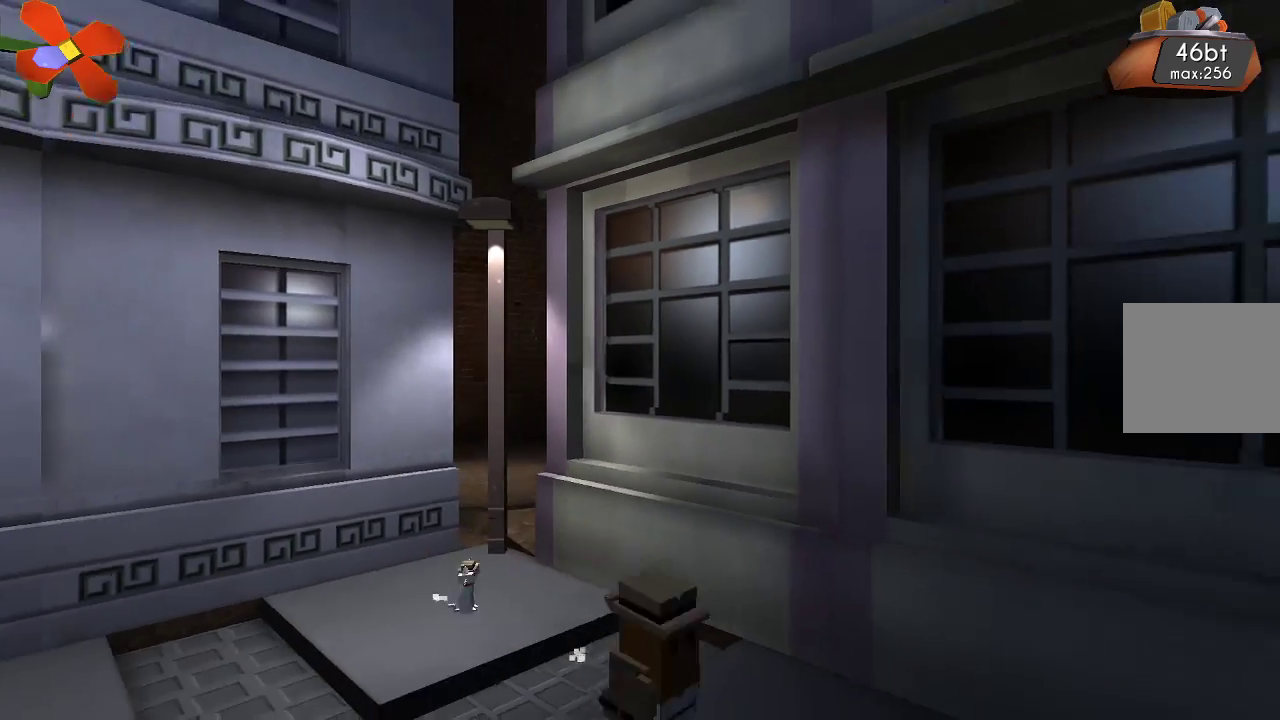
{"dt_ms": 500, "buttons": [], "left_stick": "right", "right_stick": "center", "events": []}
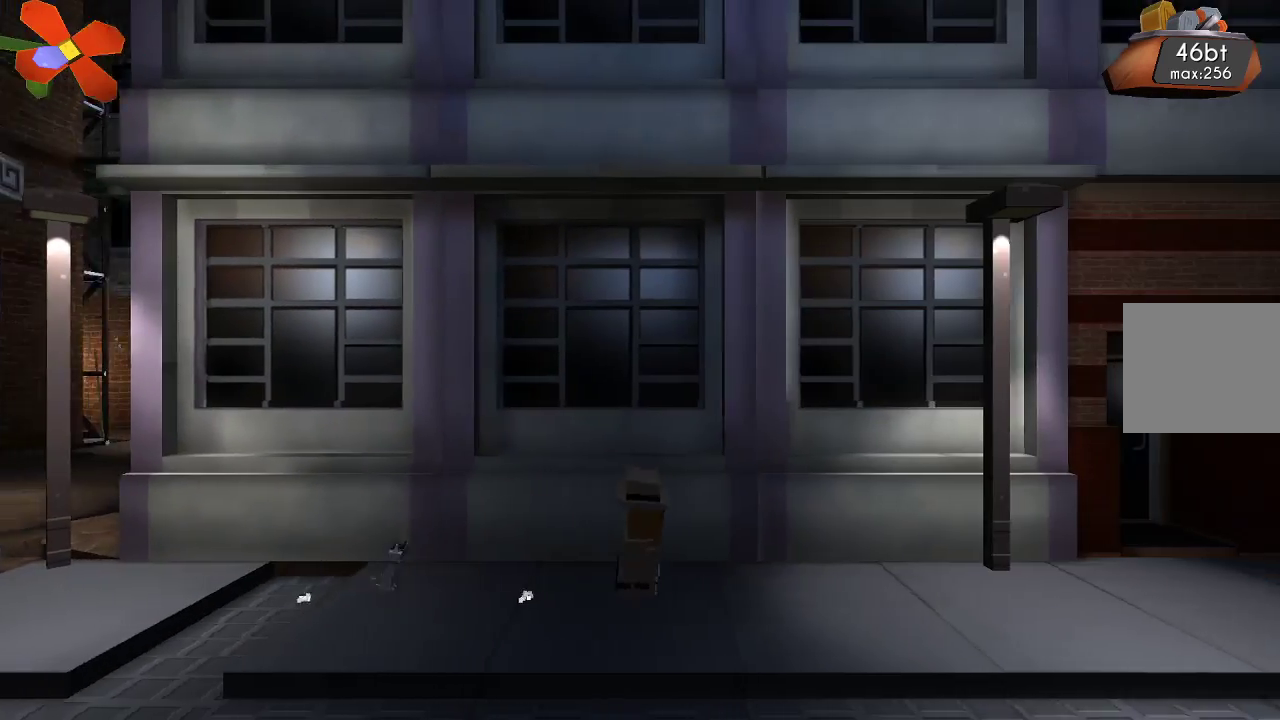
{"dt_ms": 500, "buttons": [], "left_stick": "right", "right_stick": "center", "events": []}
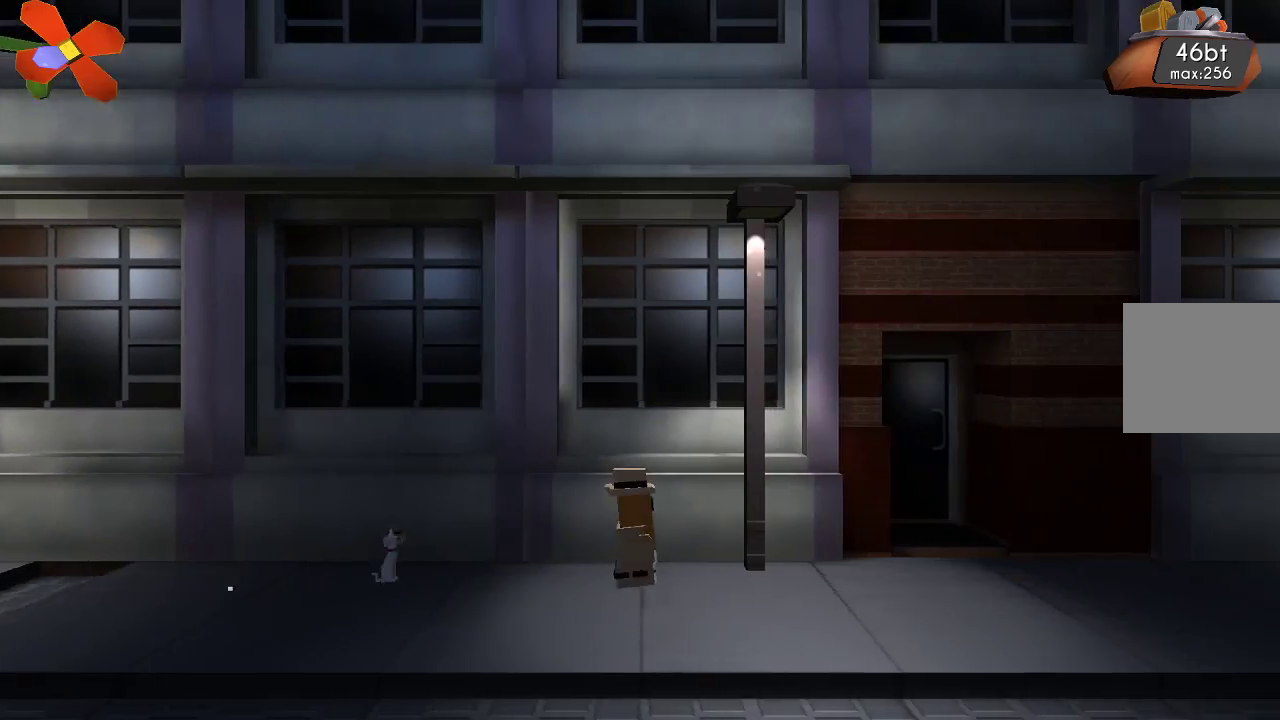
{"dt_ms": 500, "buttons": [], "left_stick": "right", "right_stick": "center", "events": []}
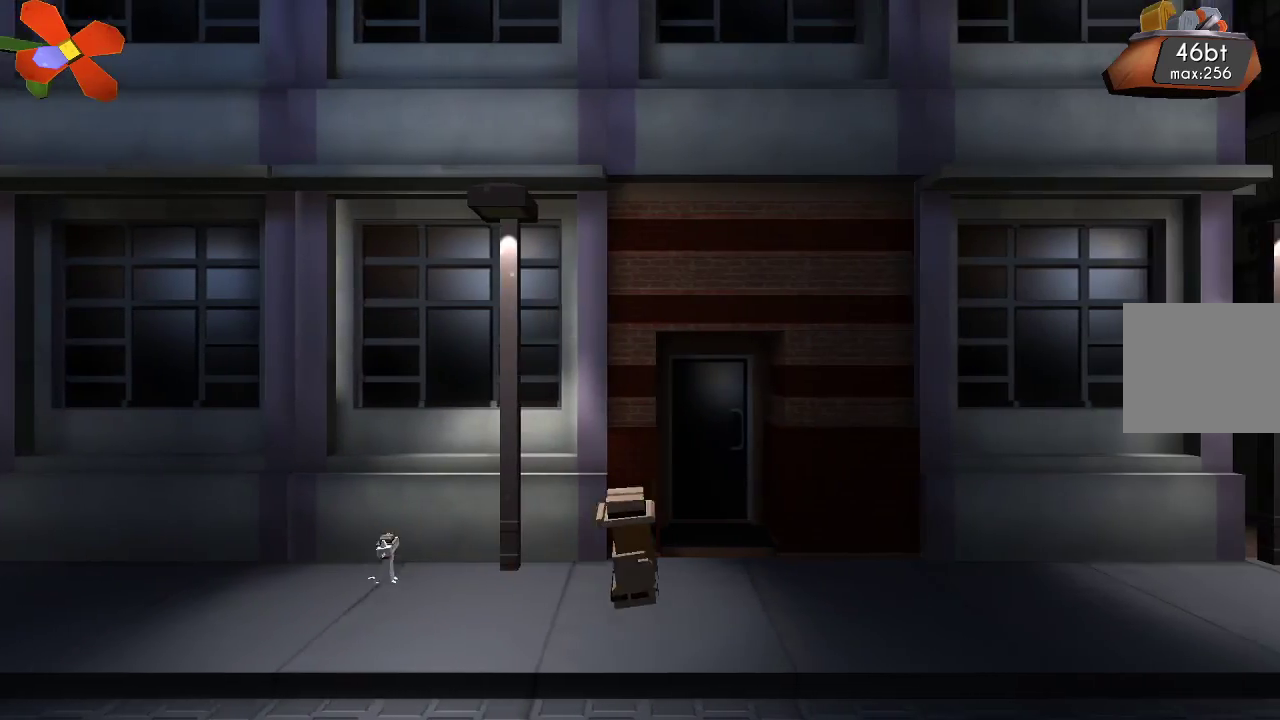
{"dt_ms": 500, "buttons": [], "left_stick": "right", "right_stick": "center", "events": []}
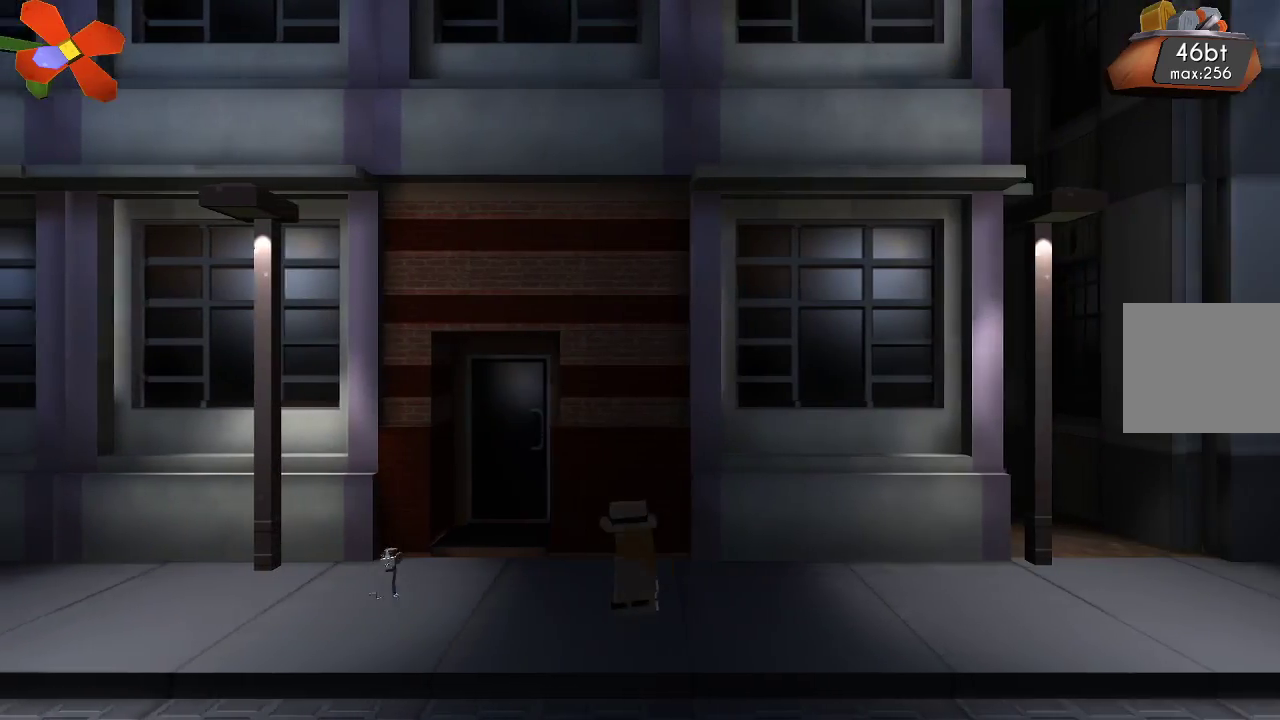
{"dt_ms": 500, "buttons": [], "left_stick": "right", "right_stick": "center", "events": []}
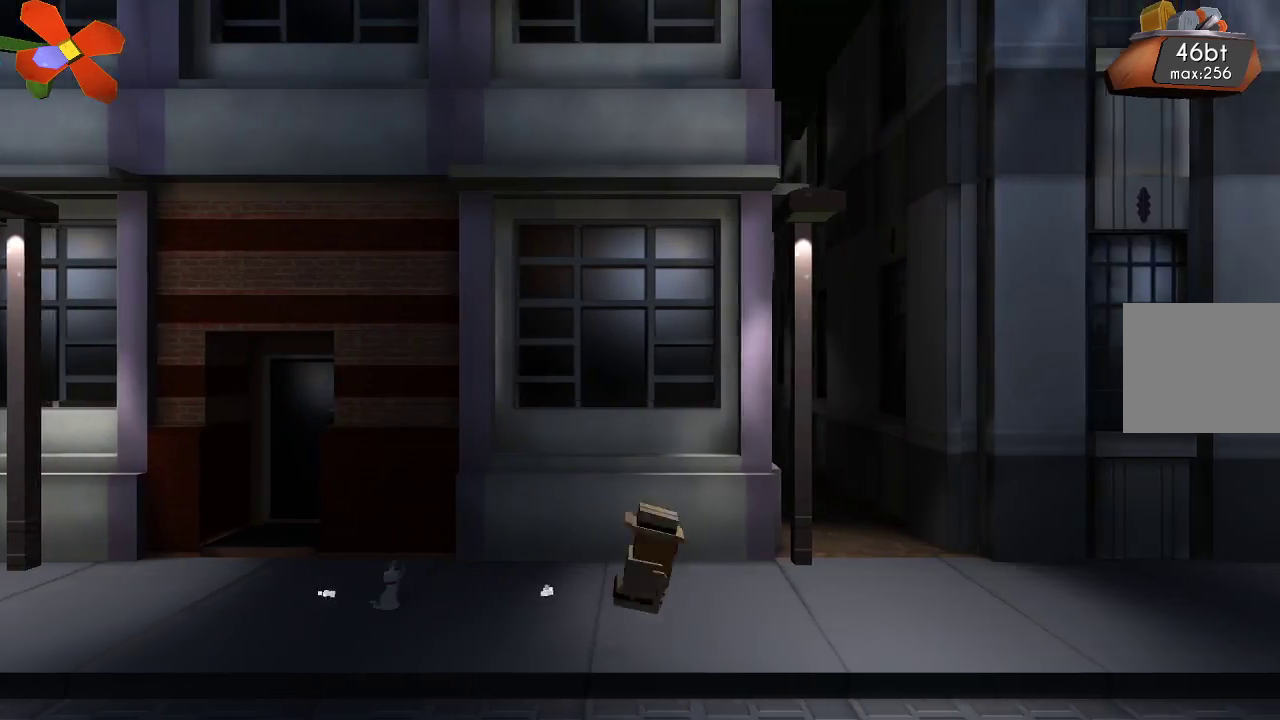
{"dt_ms": 500, "buttons": [], "left_stick": "right", "right_stick": "center"}
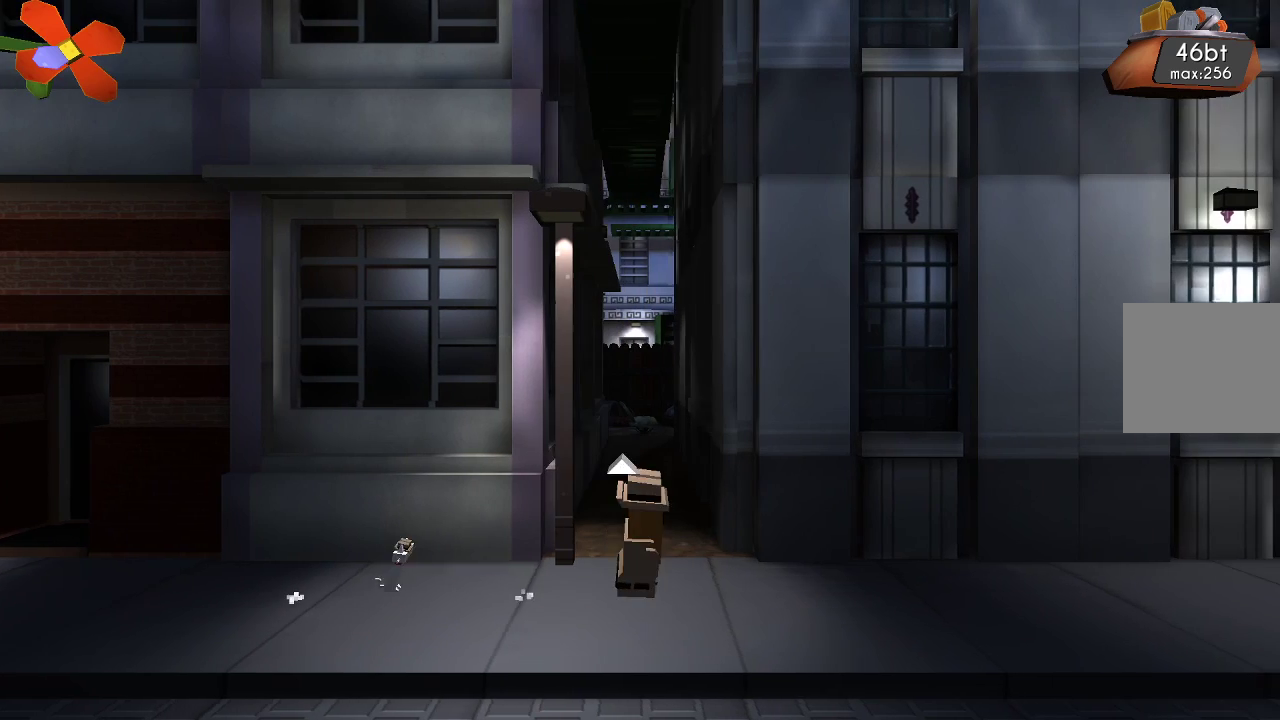
{"dt_ms": 500, "buttons": [], "left_stick": "right", "right_stick": "center", "events": []}
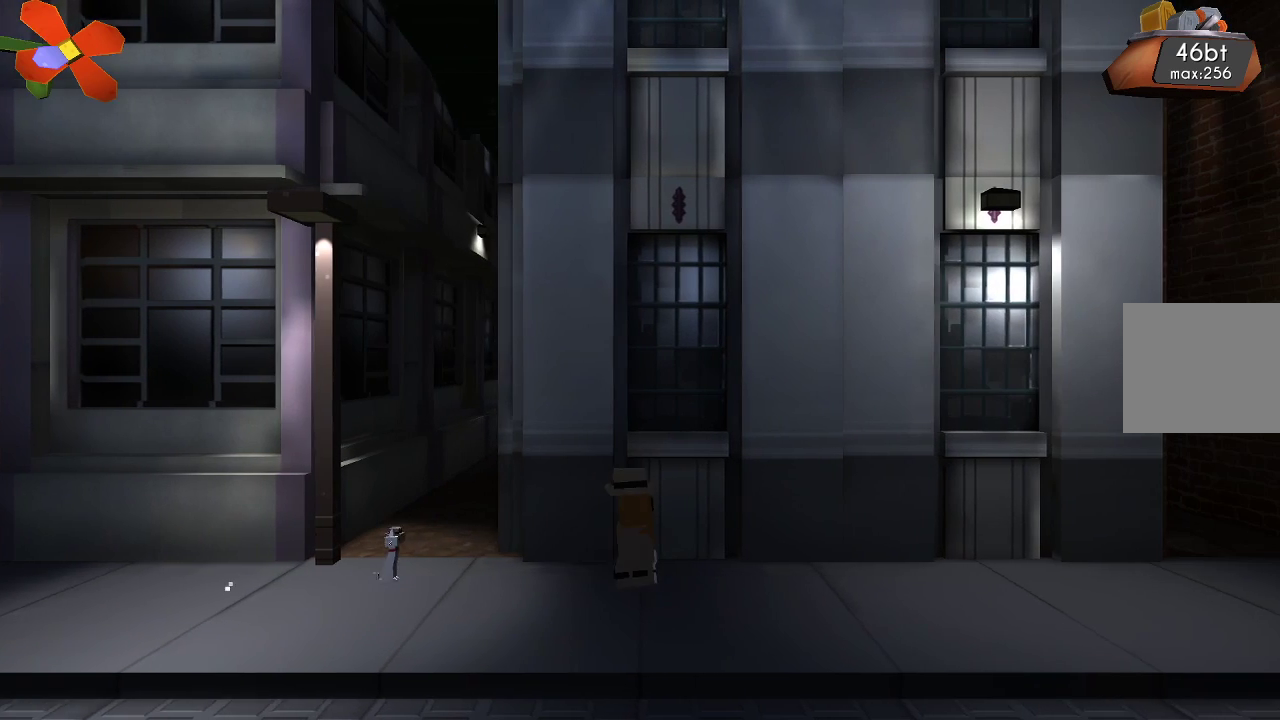
{"dt_ms": 500, "buttons": [], "left_stick": "right", "right_stick": "center", "events": []}
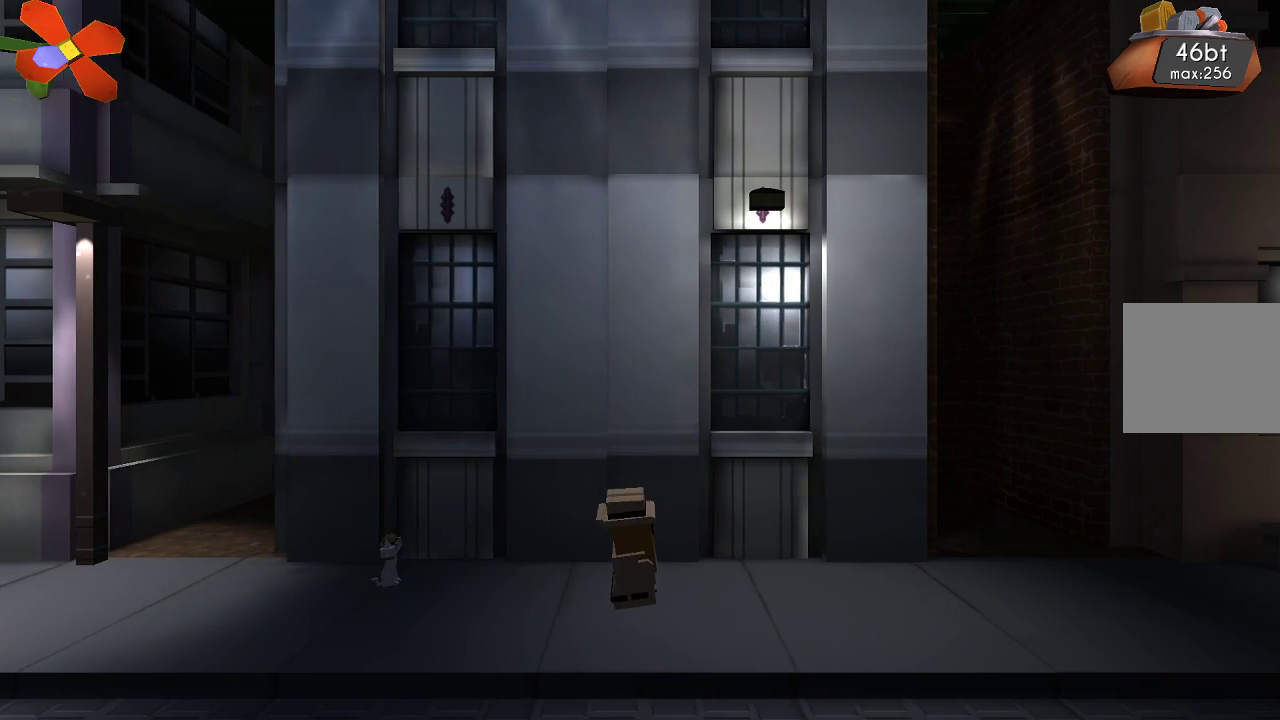
{"dt_ms": 500, "buttons": [], "left_stick": "right", "right_stick": "center", "events": []}
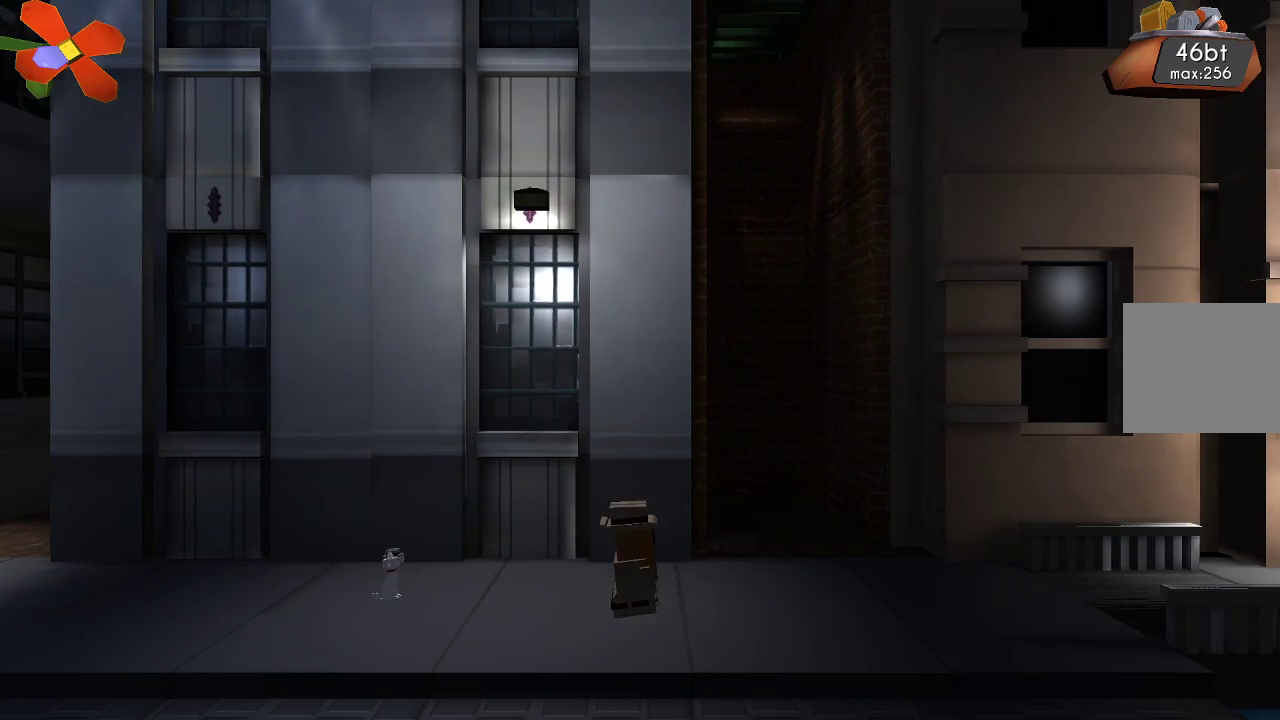
{"dt_ms": 500, "buttons": [], "left_stick": "right", "right_stick": "center", "events": []}
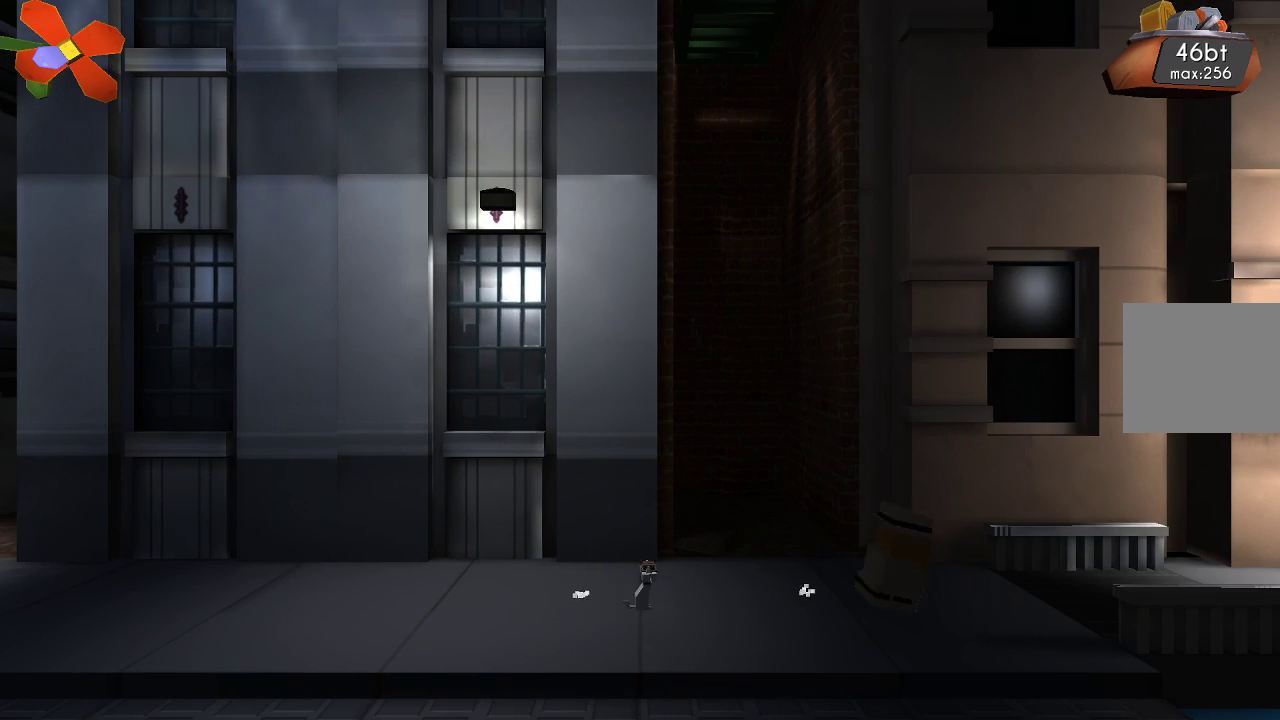
{"dt_ms": 500, "buttons": [], "left_stick": "right", "right_stick": "center", "events": []}
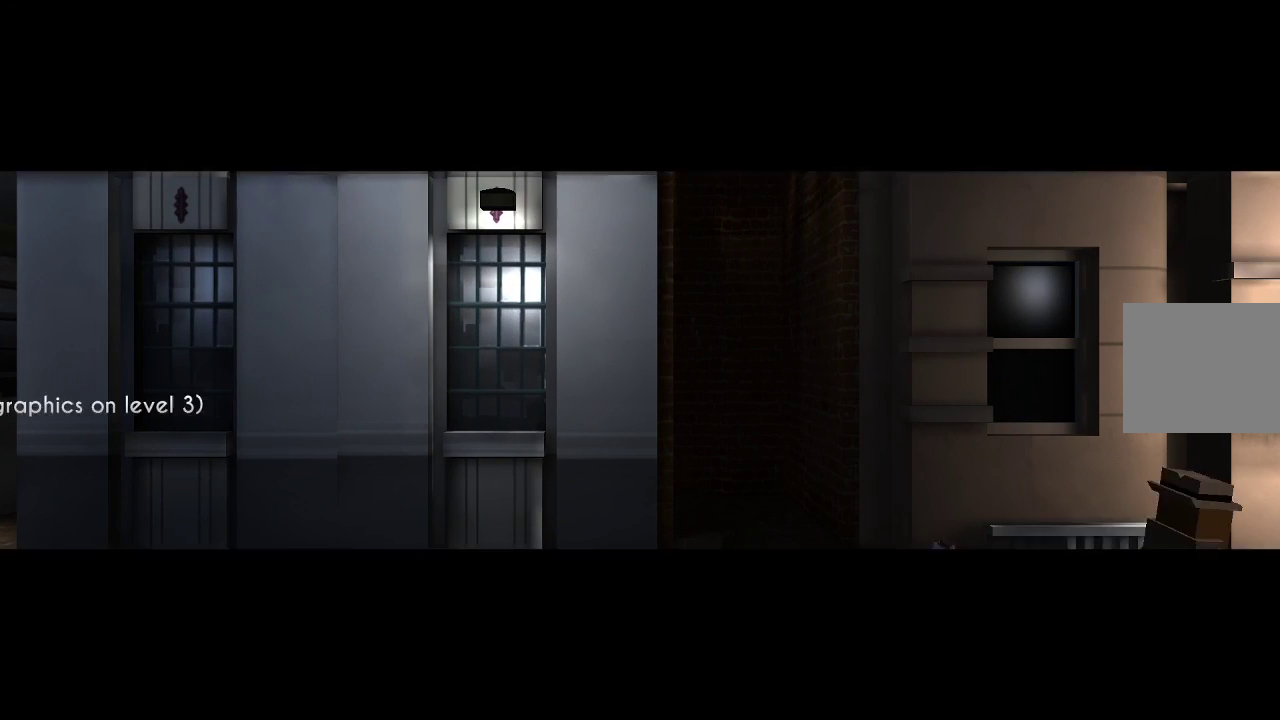
{"dt_ms": 500, "buttons": [], "left_stick": "right", "right_stick": "center", "events": []}
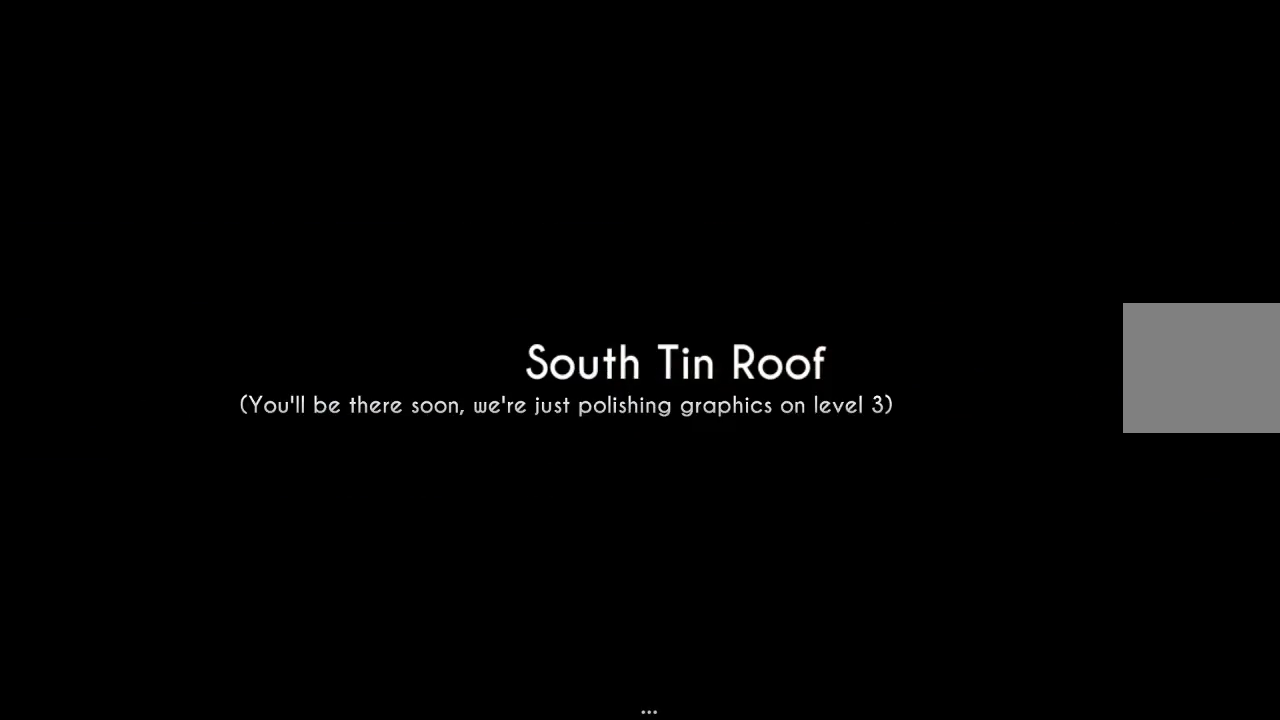
{"dt_ms": 500, "buttons": [], "left_stick": "center", "right_stick": "center", "events": [[33, "left_stick", "center"]]}
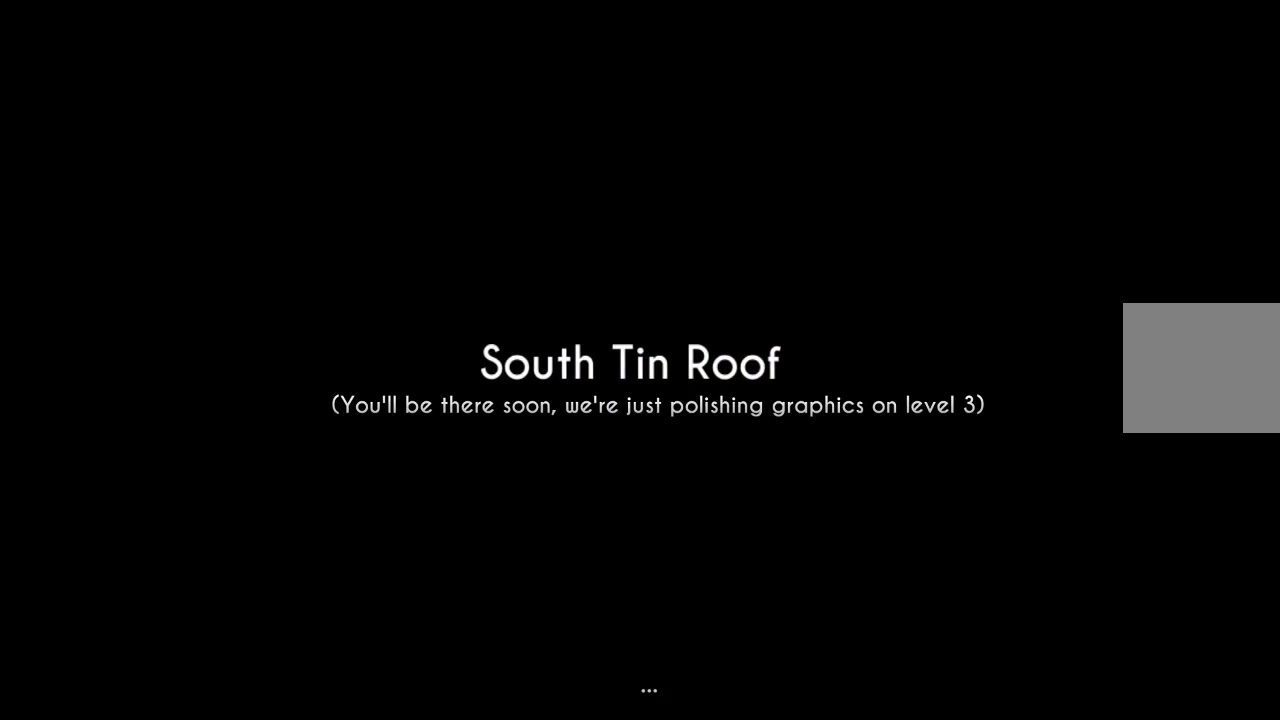
{"dt_ms": 500, "buttons": [], "left_stick": "center", "right_stick": "center", "events": []}
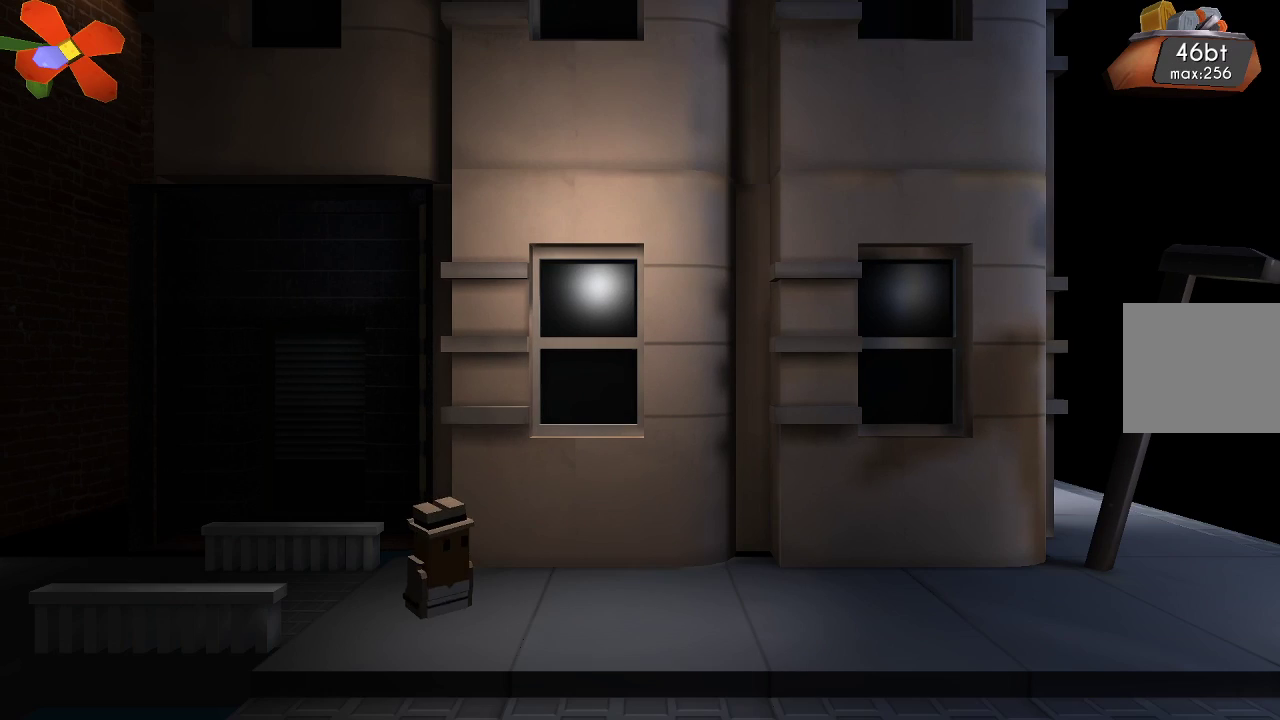
{"dt_ms": 500, "buttons": [], "left_stick": "right", "right_stick": "center", "events": [[200, "left_stick", "right"]]}
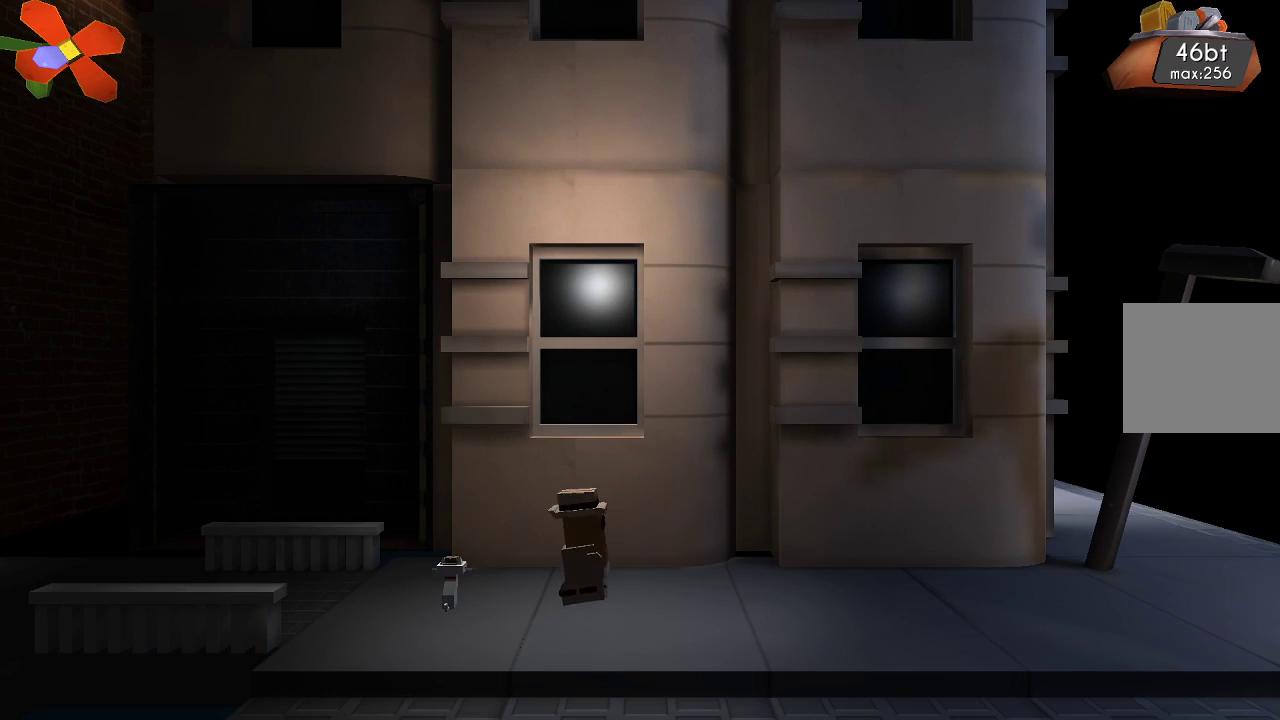
{"dt_ms": 500, "buttons": [], "left_stick": "right", "right_stick": "center", "events": []}
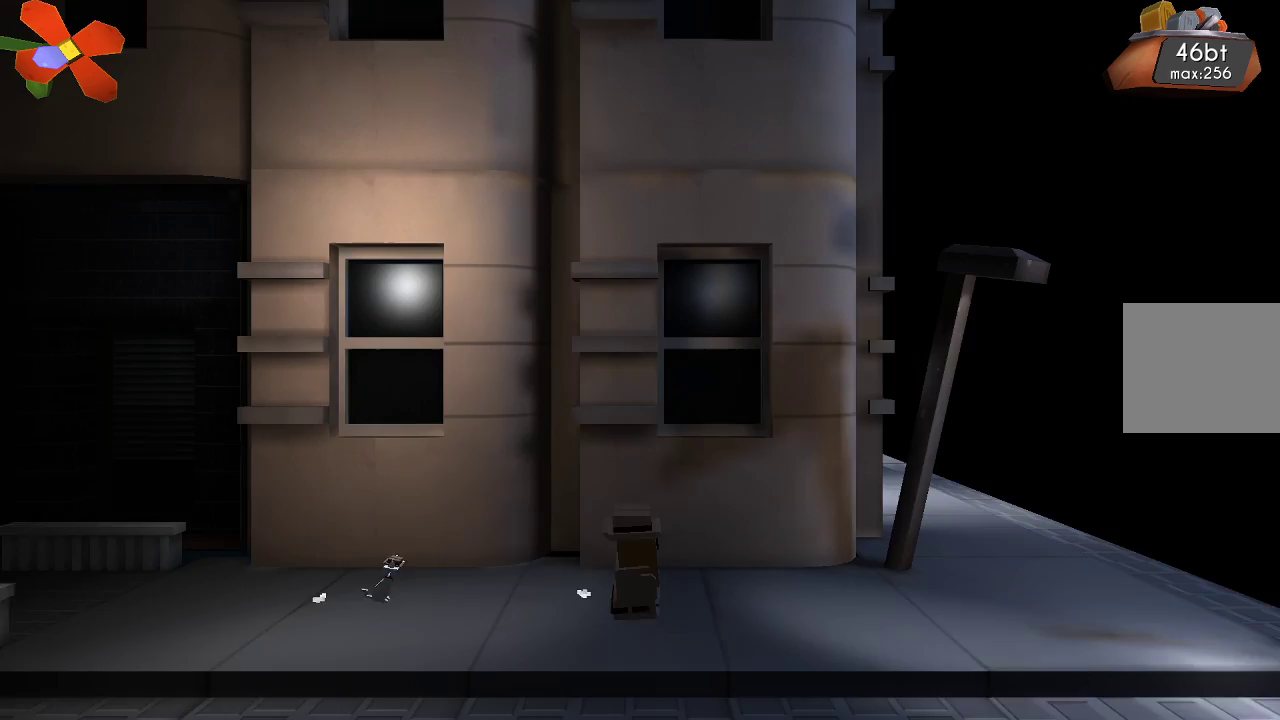
{"dt_ms": 500, "buttons": [], "left_stick": "right", "right_stick": "center", "events": []}
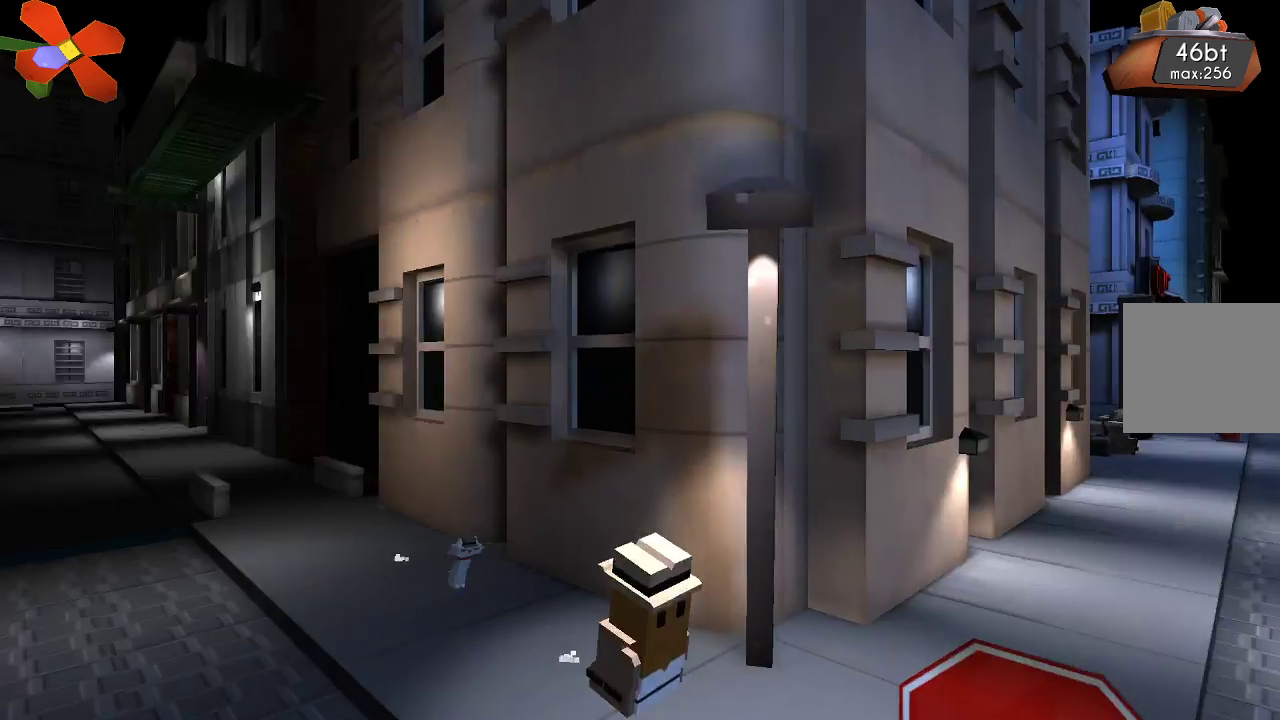
{"dt_ms": 1000, "buttons": [], "left_stick": "right", "right_stick": "center"}
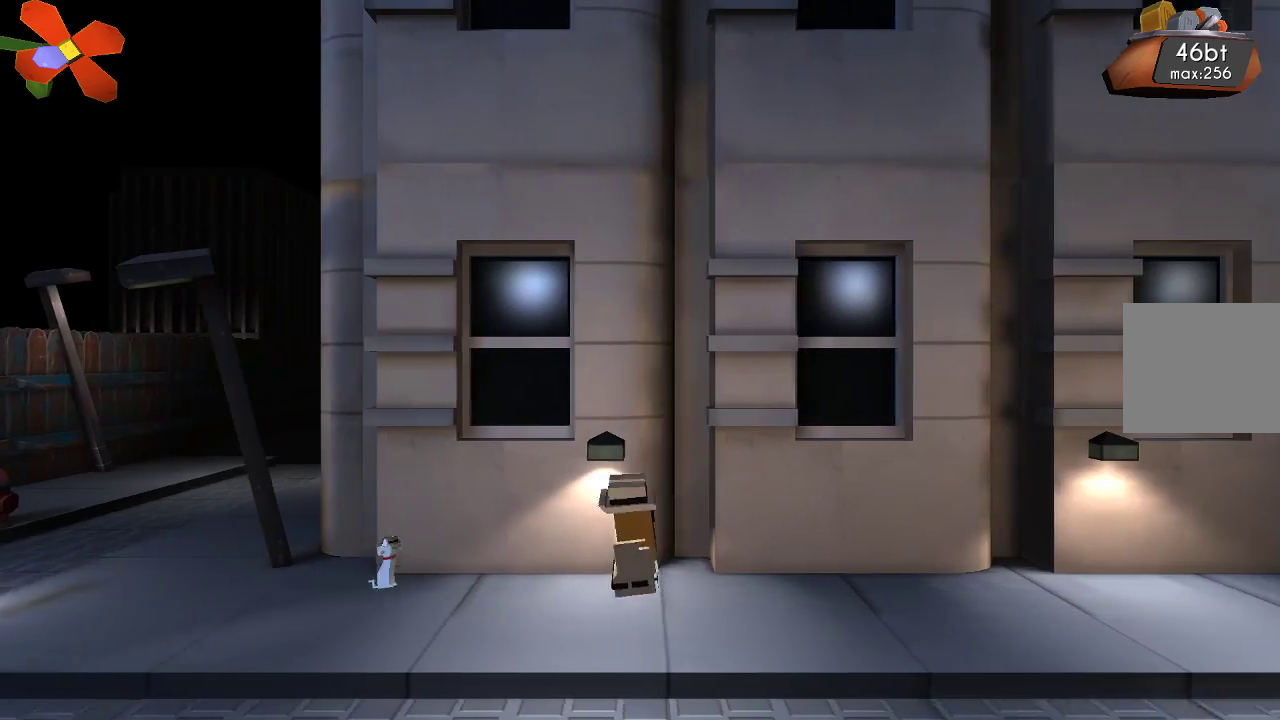
{"dt_ms": 500, "buttons": [], "left_stick": "right", "right_stick": "center", "events": []}